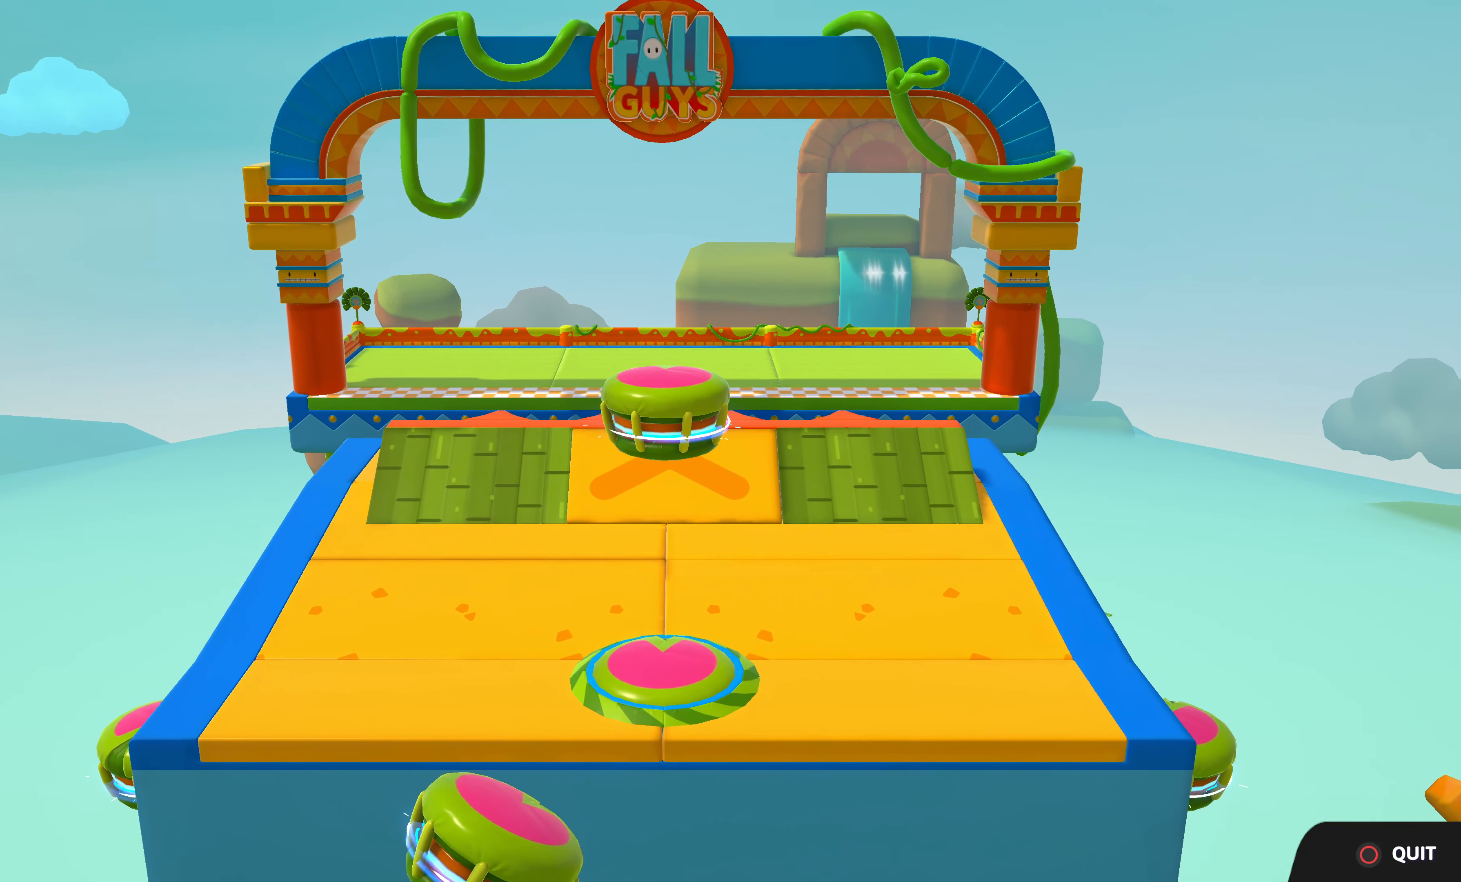
Gameplay with a controller (PlayStation layout); each line is a JSON object with the inputs held at the frame after it. "events" lists button and stick changes between this image and that frame as [ms after this image, input, new state], when the widget could be followed in between.
{"buttons": [], "left_stick": "up", "right_stick": "center", "events": [[400, "left_stick", "up"]]}
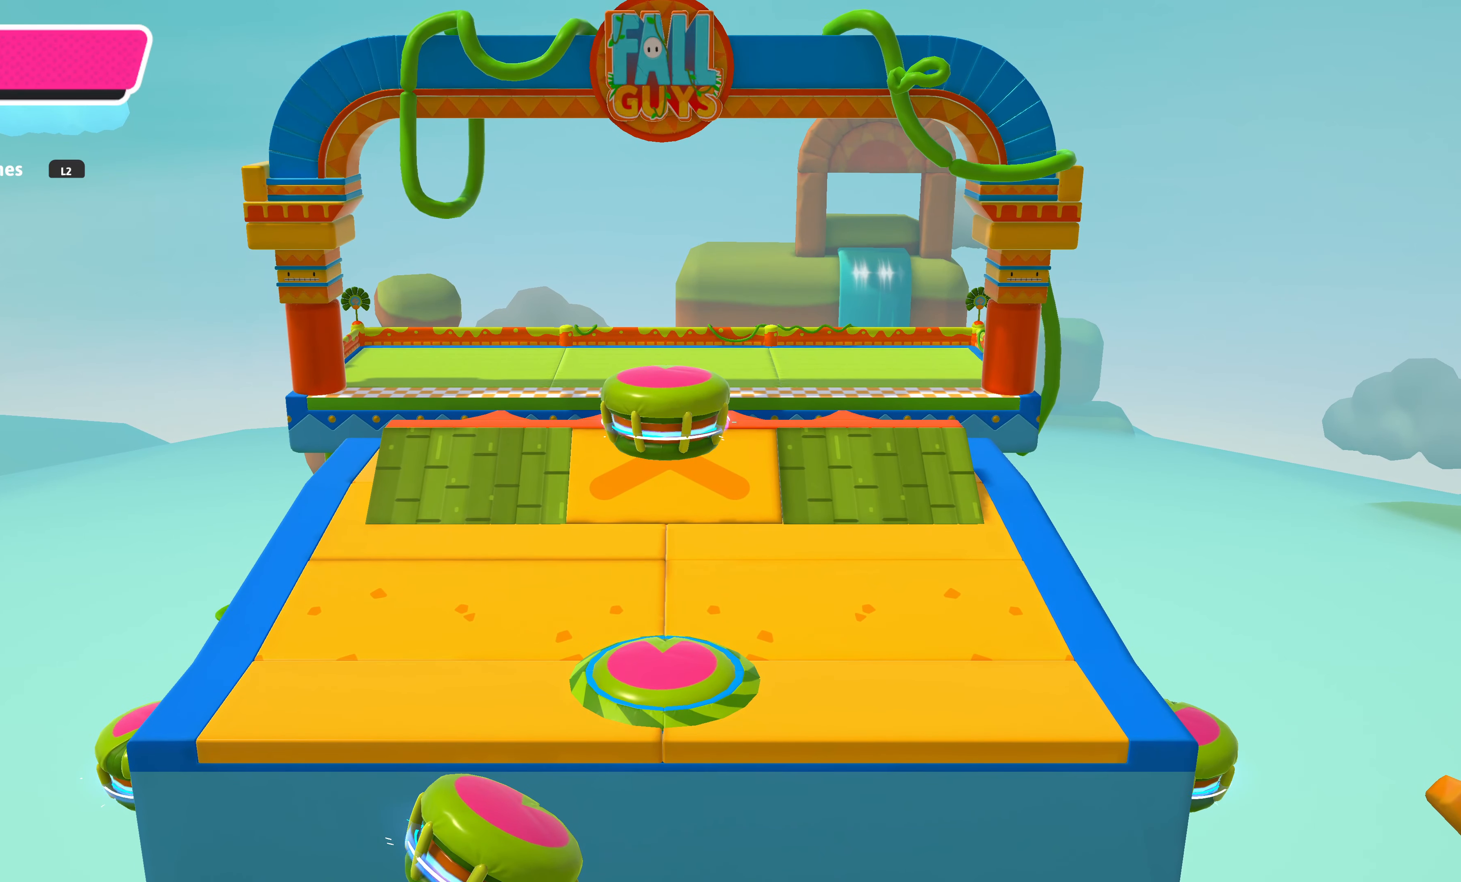
{"buttons": [], "left_stick": "up", "right_stick": "center", "events": []}
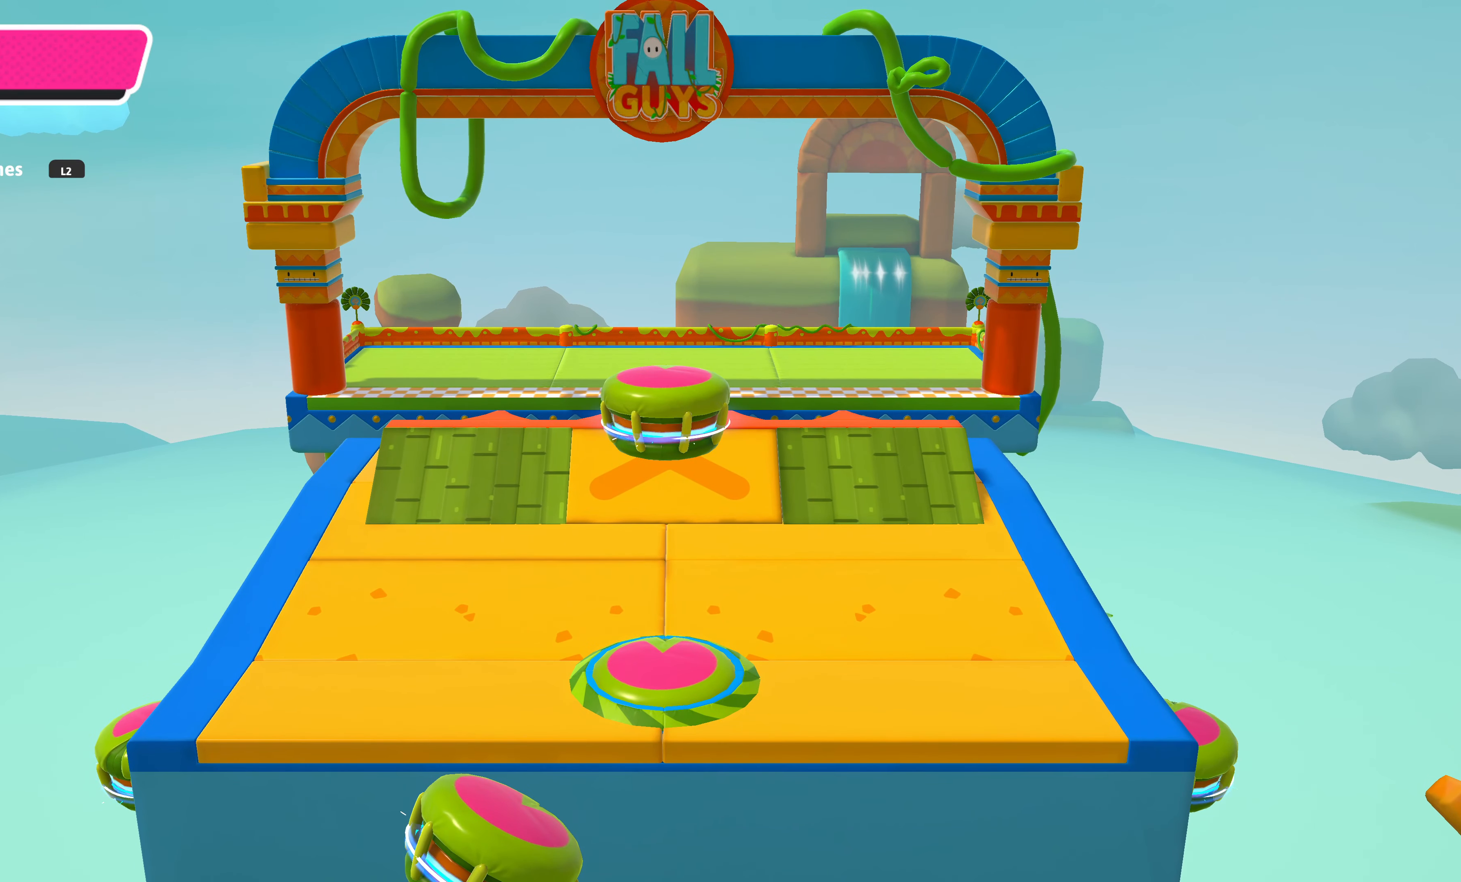
{"buttons": [], "left_stick": "up", "right_stick": "center", "events": []}
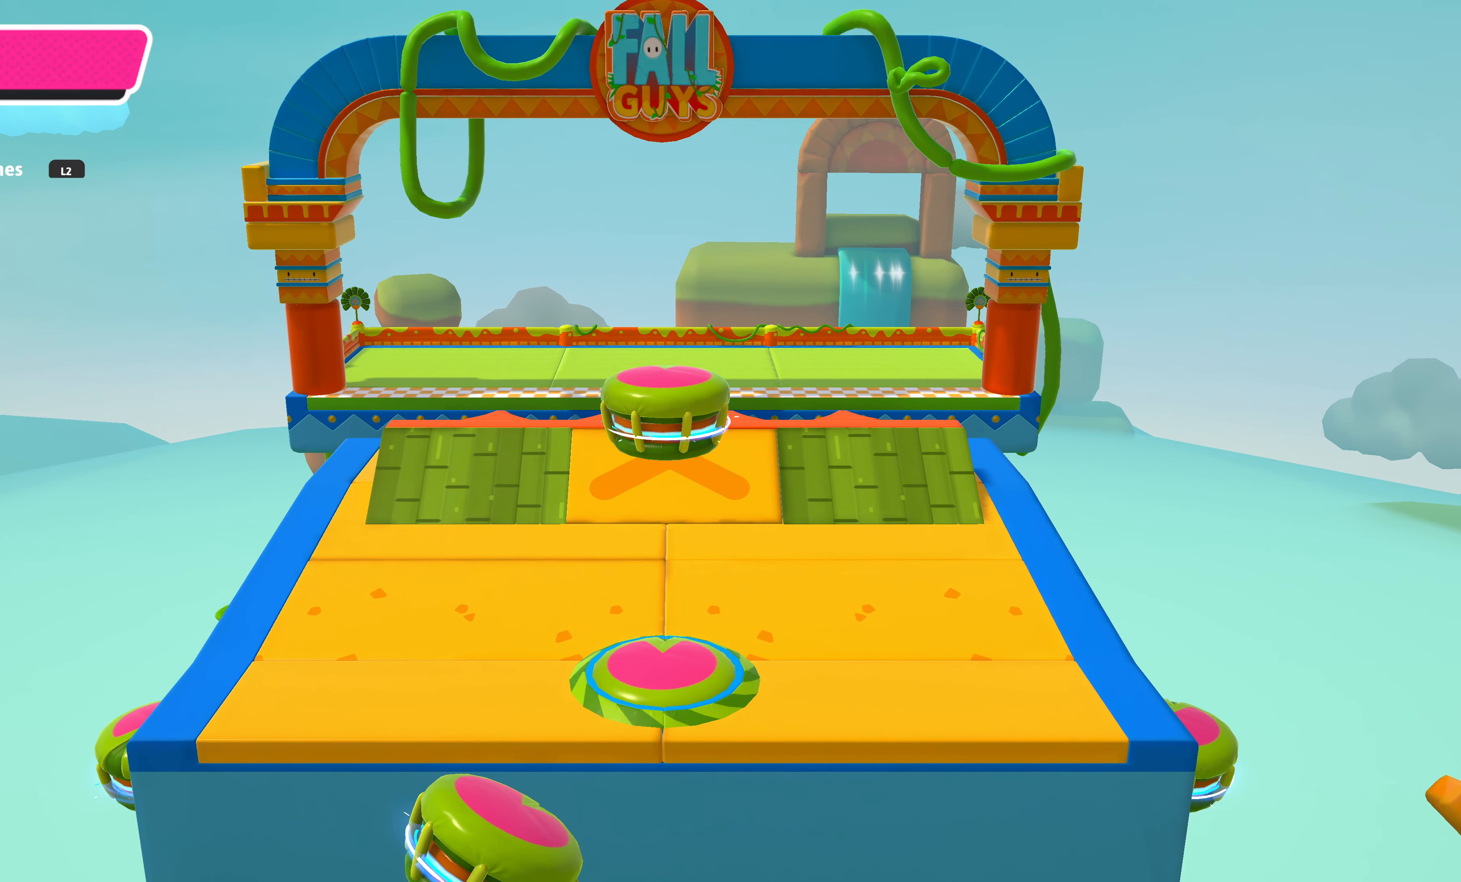
{"buttons": [], "left_stick": "up", "right_stick": "center", "events": []}
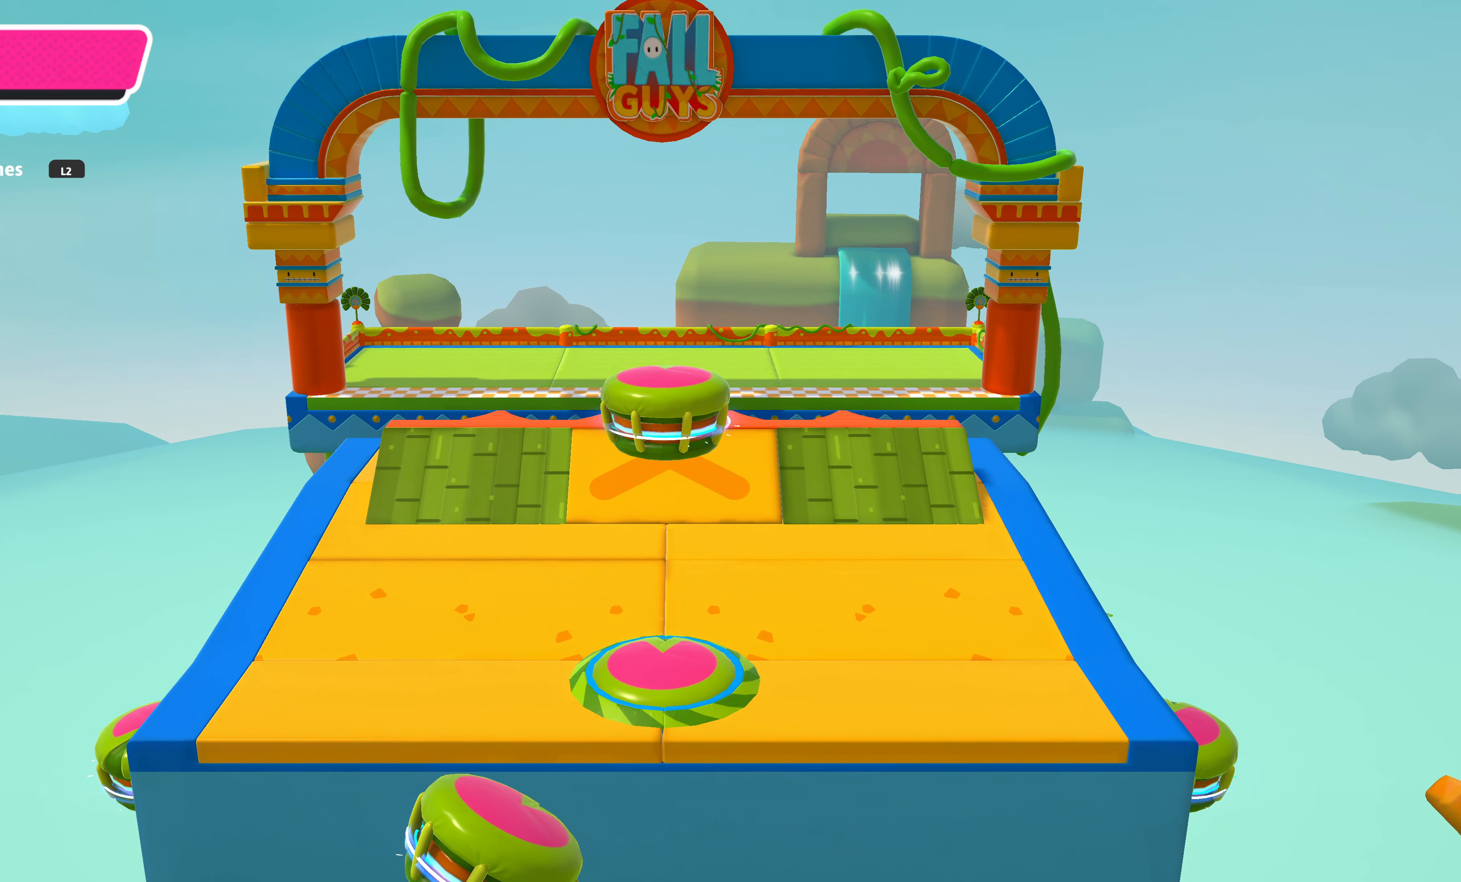
{"buttons": [], "left_stick": "up", "right_stick": "center", "events": []}
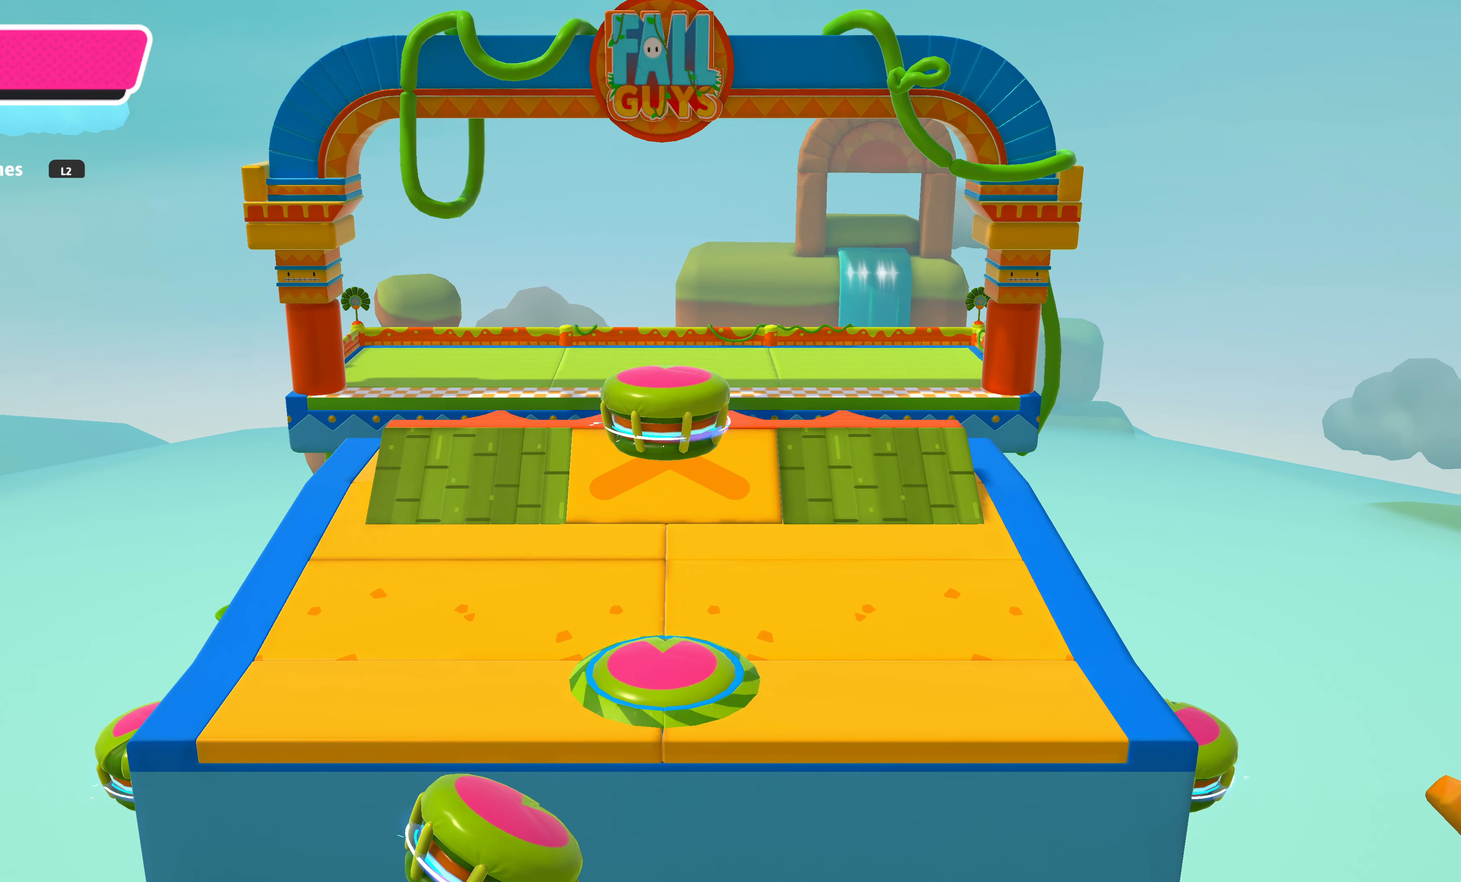
{"buttons": [], "left_stick": "up", "right_stick": "center", "events": []}
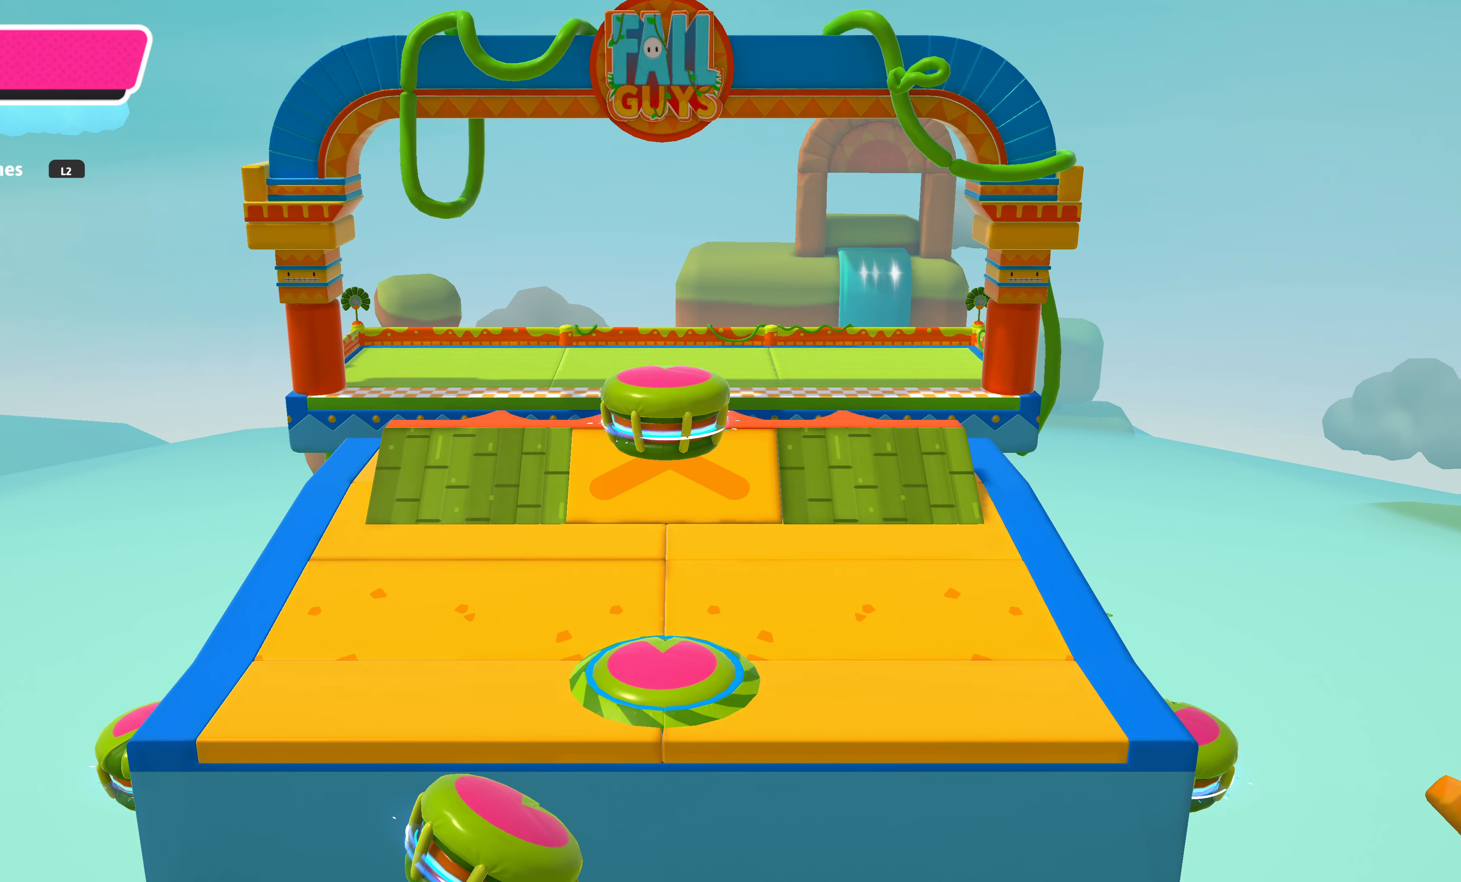
{"buttons": [], "left_stick": "up", "right_stick": "center", "events": []}
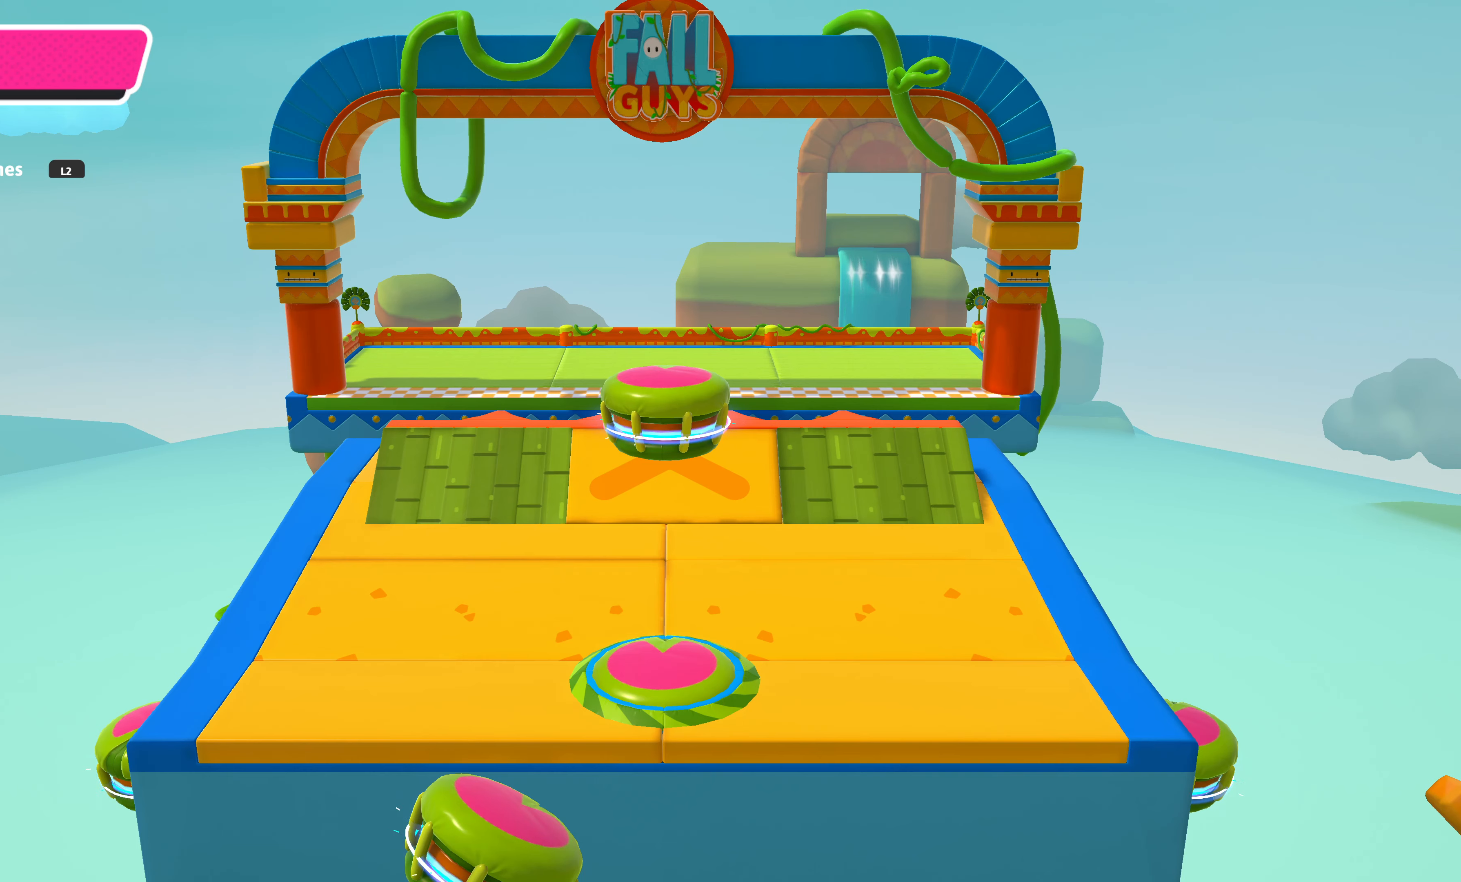
{"buttons": [], "left_stick": "up", "right_stick": "center", "events": []}
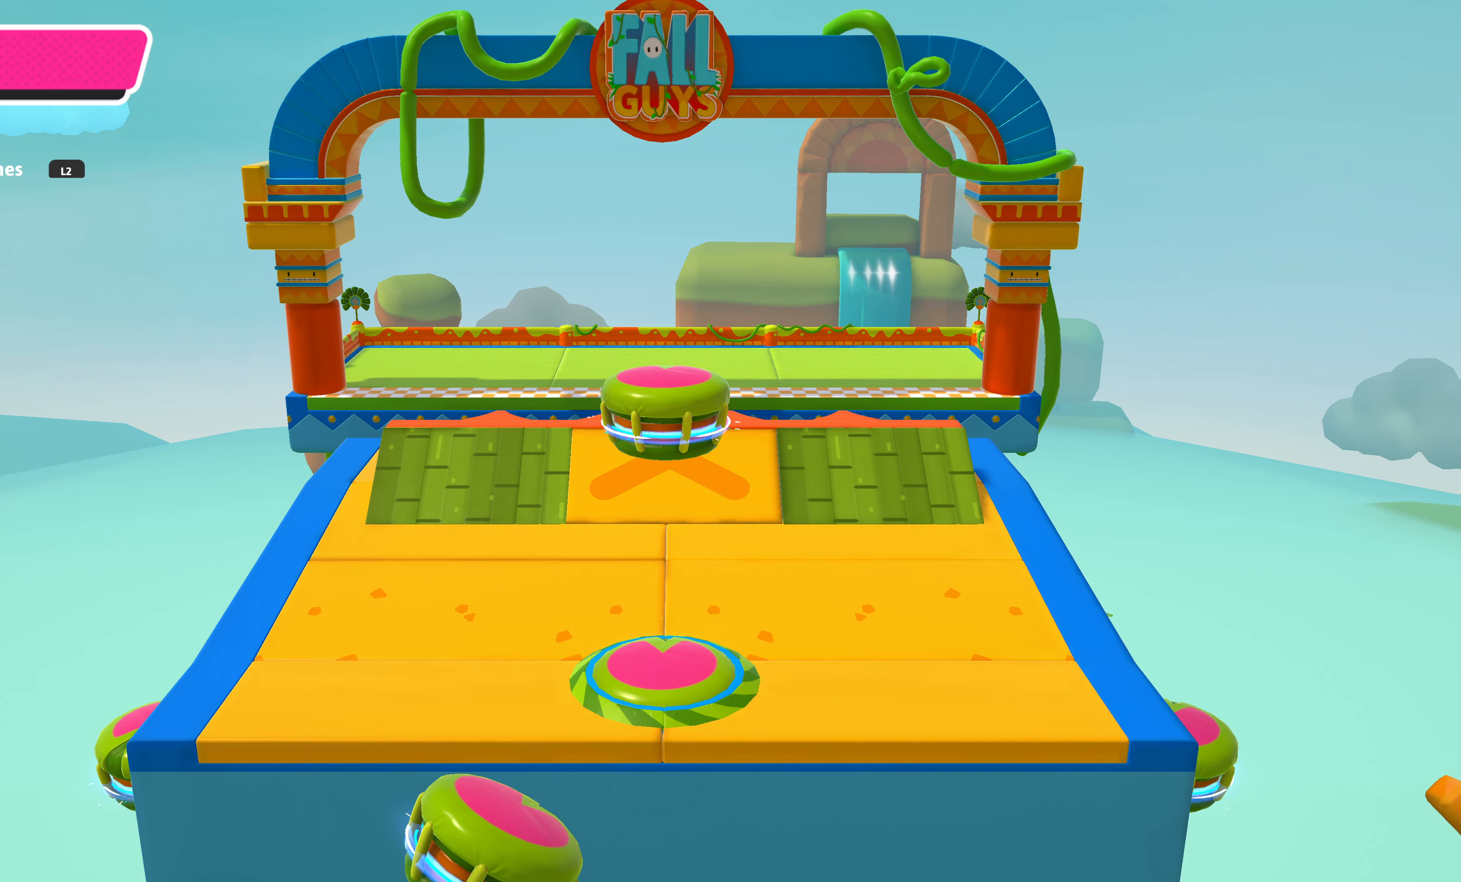
{"buttons": [], "left_stick": "up", "right_stick": "center", "events": []}
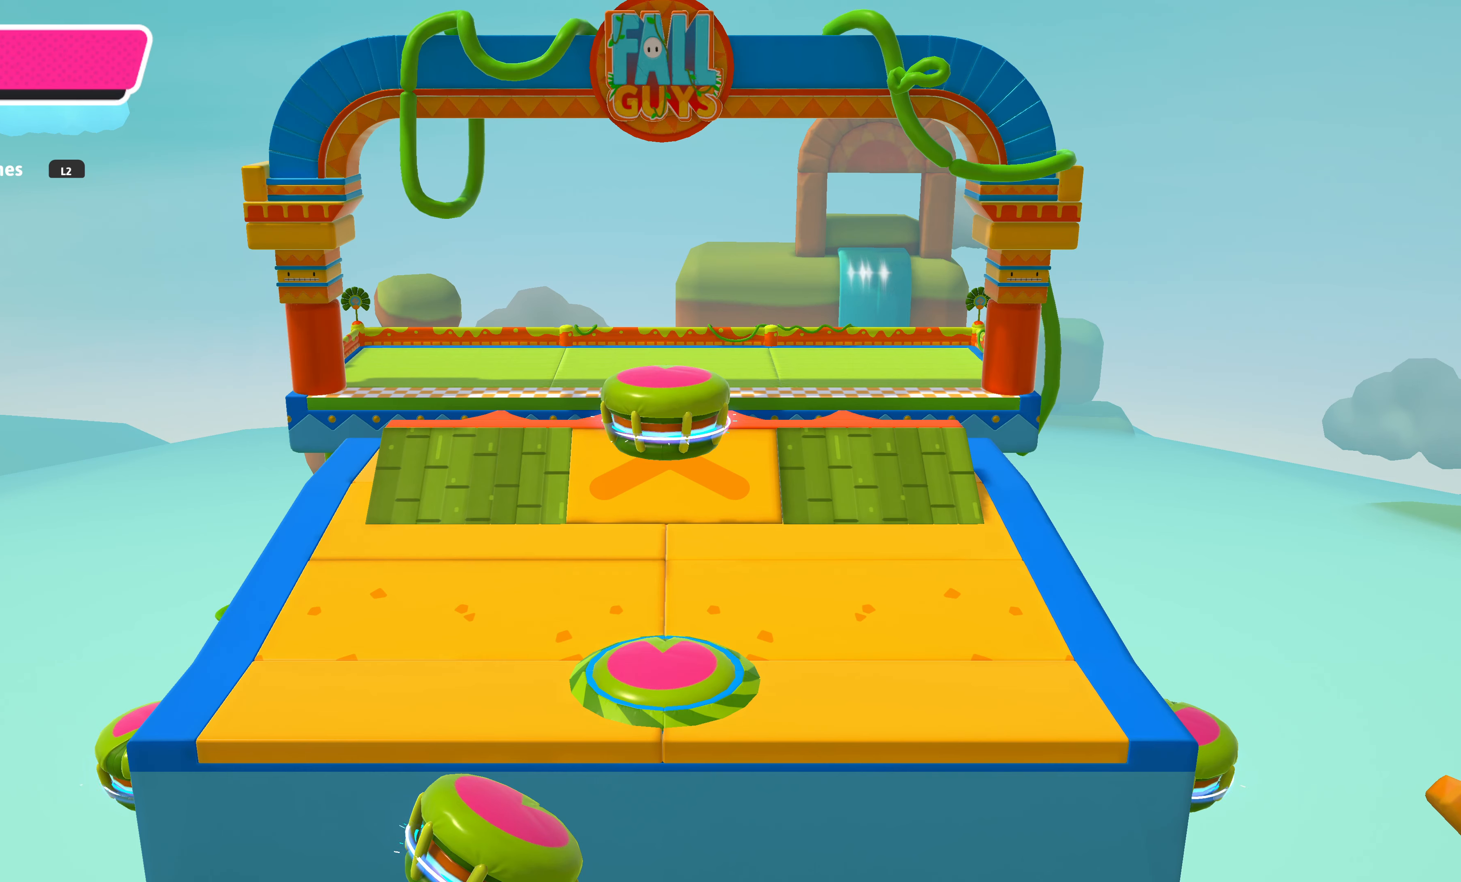
{"buttons": [], "left_stick": "up", "right_stick": "center", "events": []}
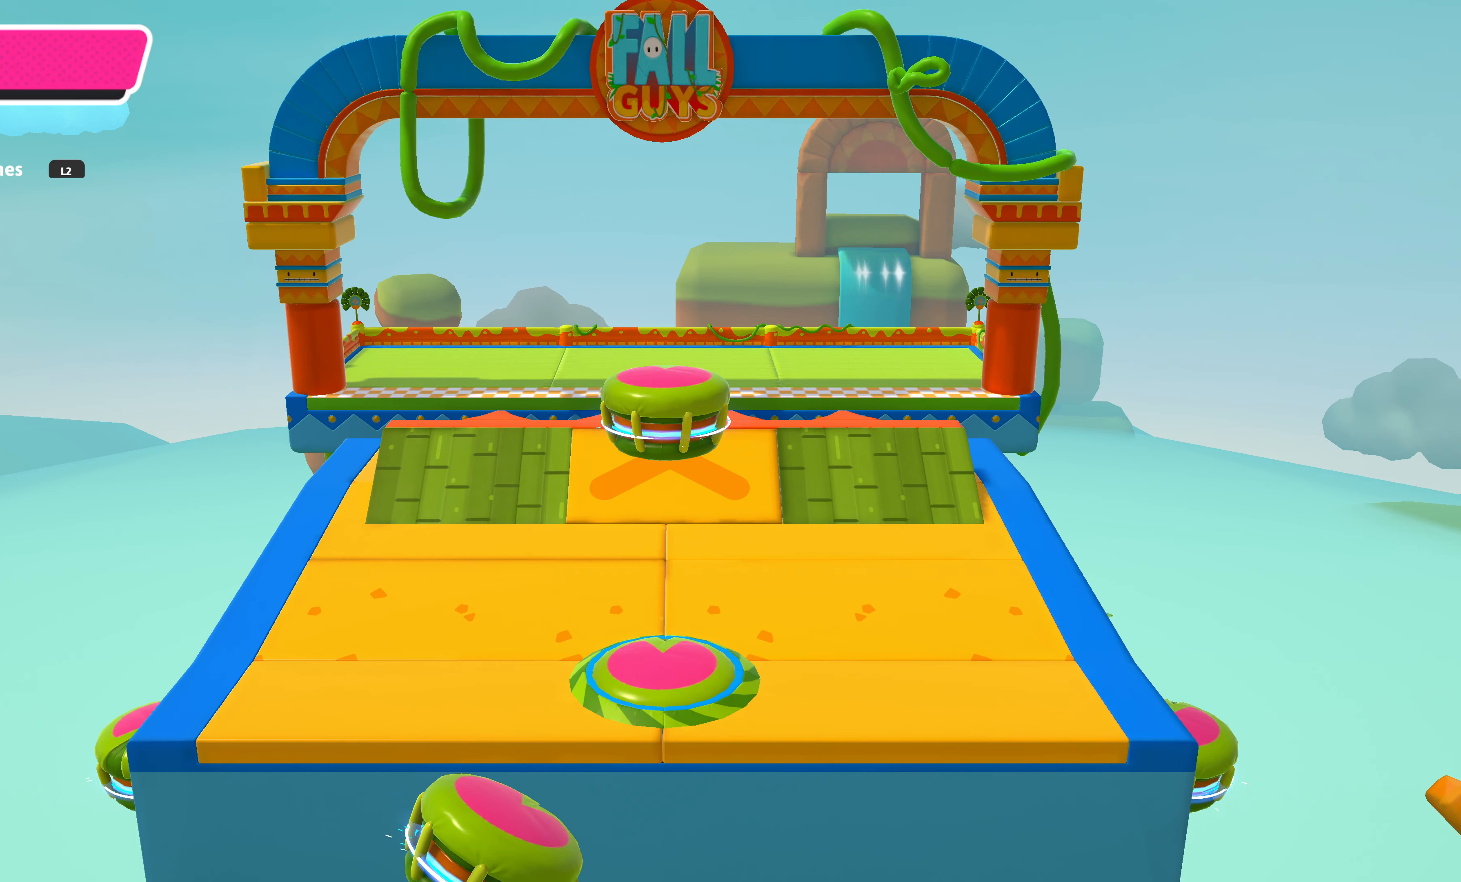
{"buttons": [], "left_stick": "up", "right_stick": "center", "events": []}
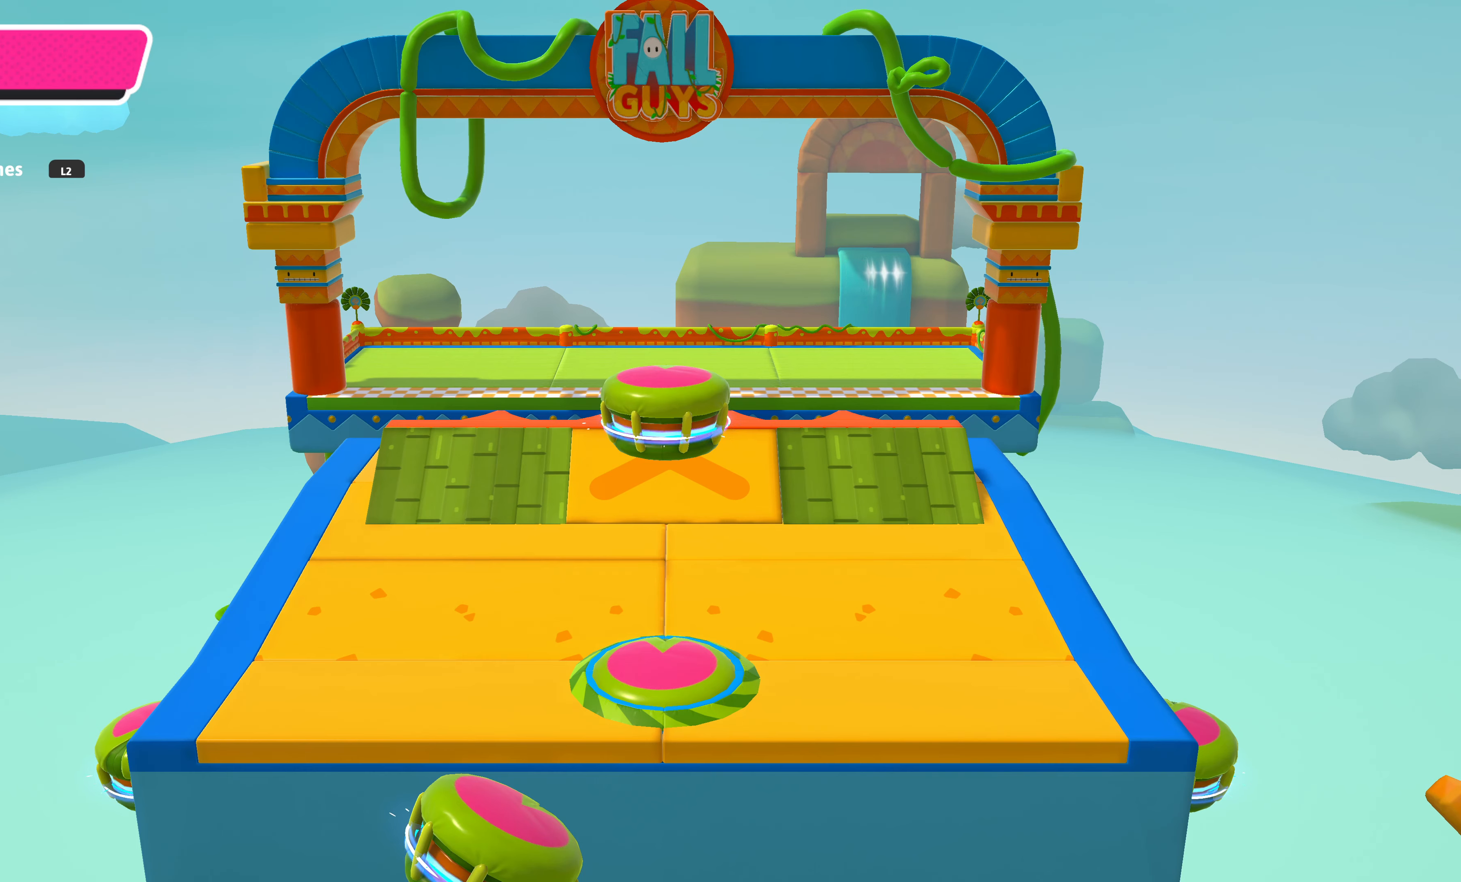
{"buttons": [], "left_stick": "up", "right_stick": "center", "events": []}
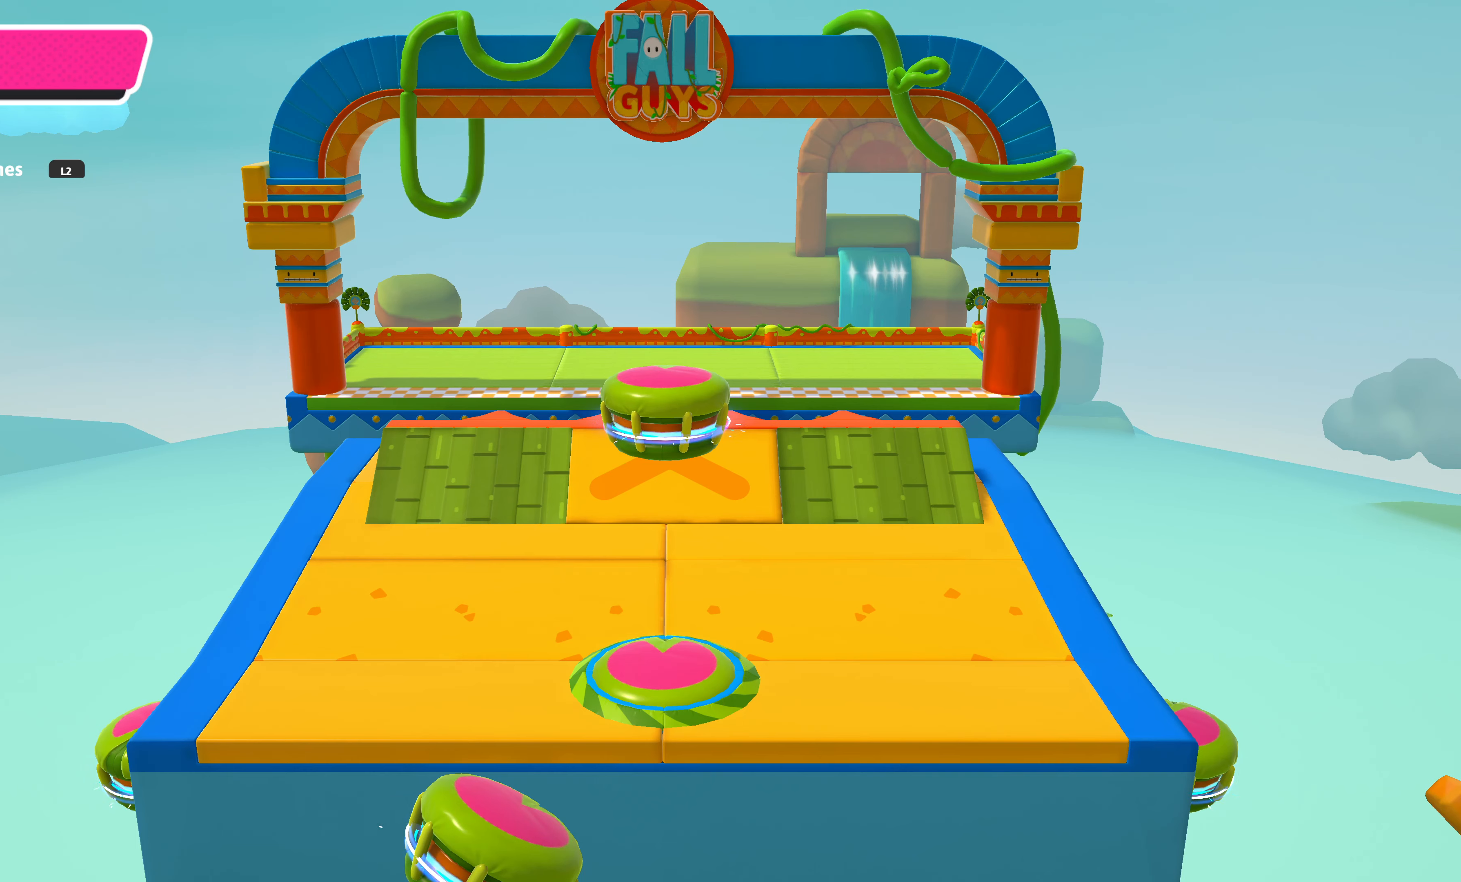
{"buttons": [], "left_stick": "up", "right_stick": "center", "events": []}
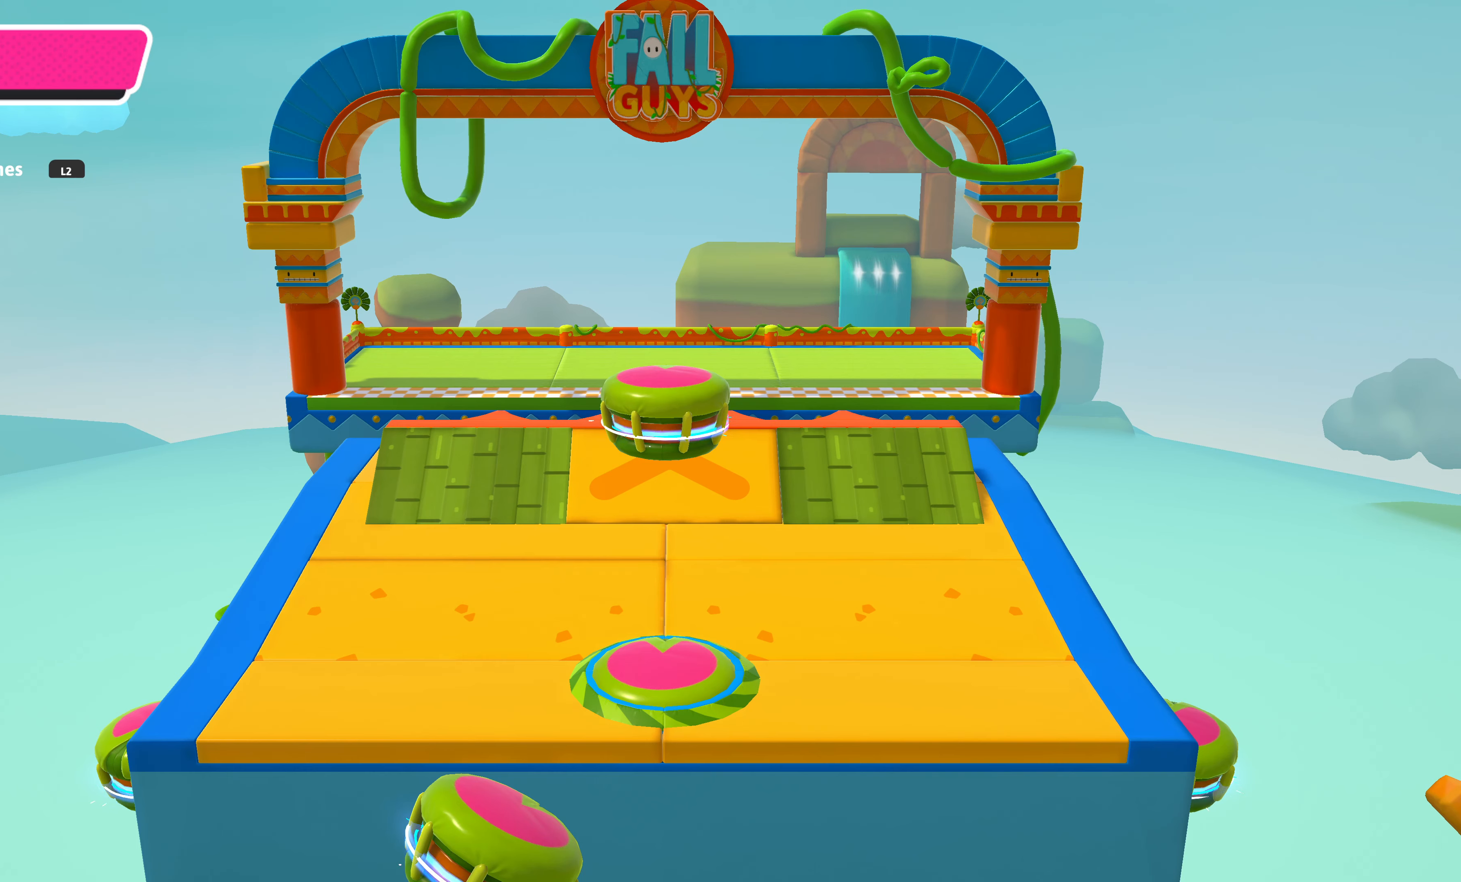
{"buttons": [], "left_stick": "up", "right_stick": "center", "events": []}
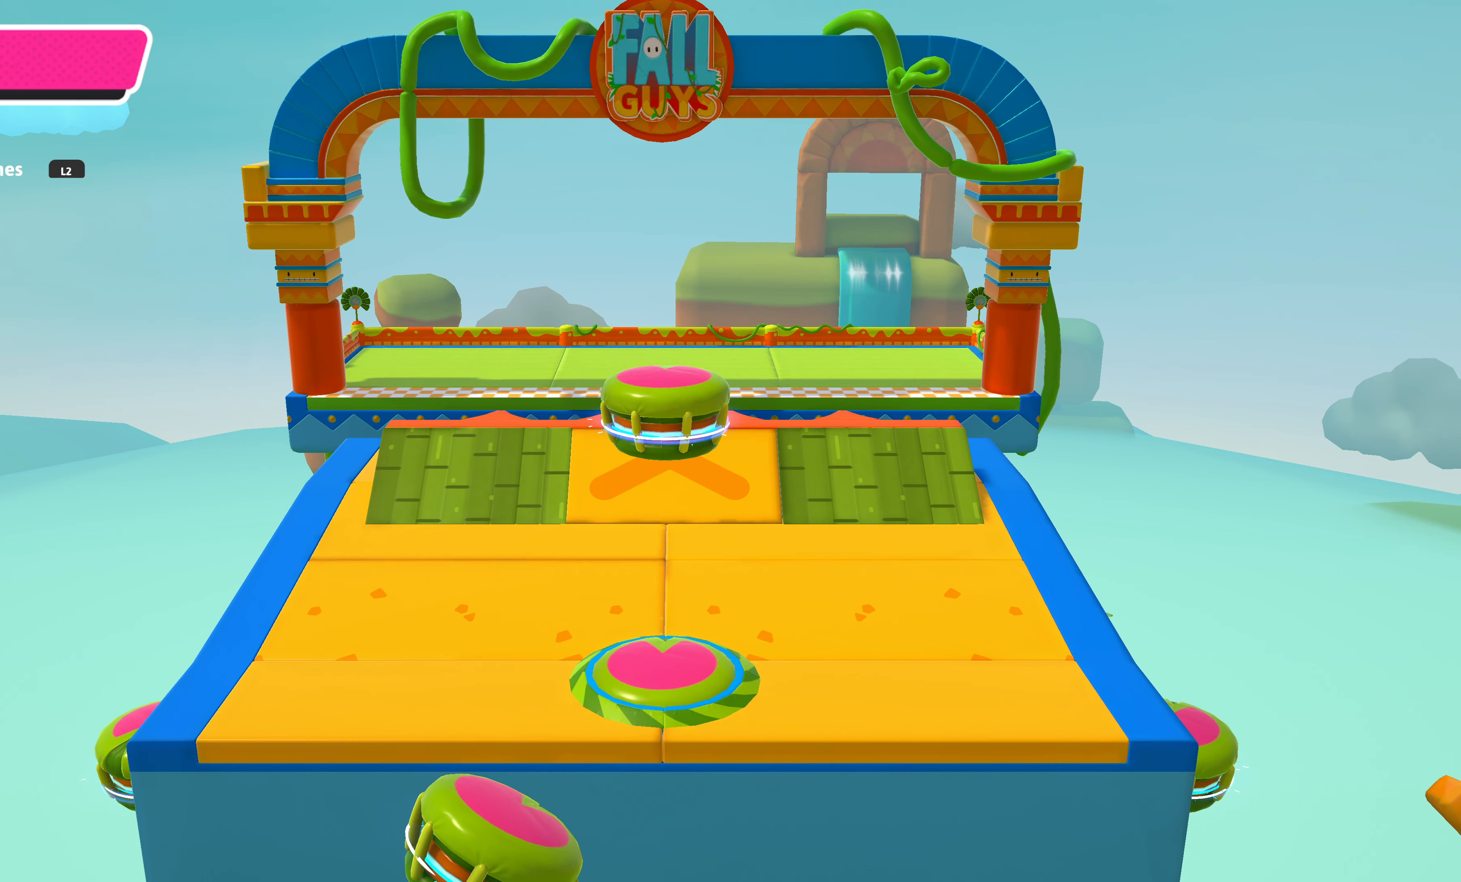
{"buttons": [], "left_stick": "up", "right_stick": "center", "events": []}
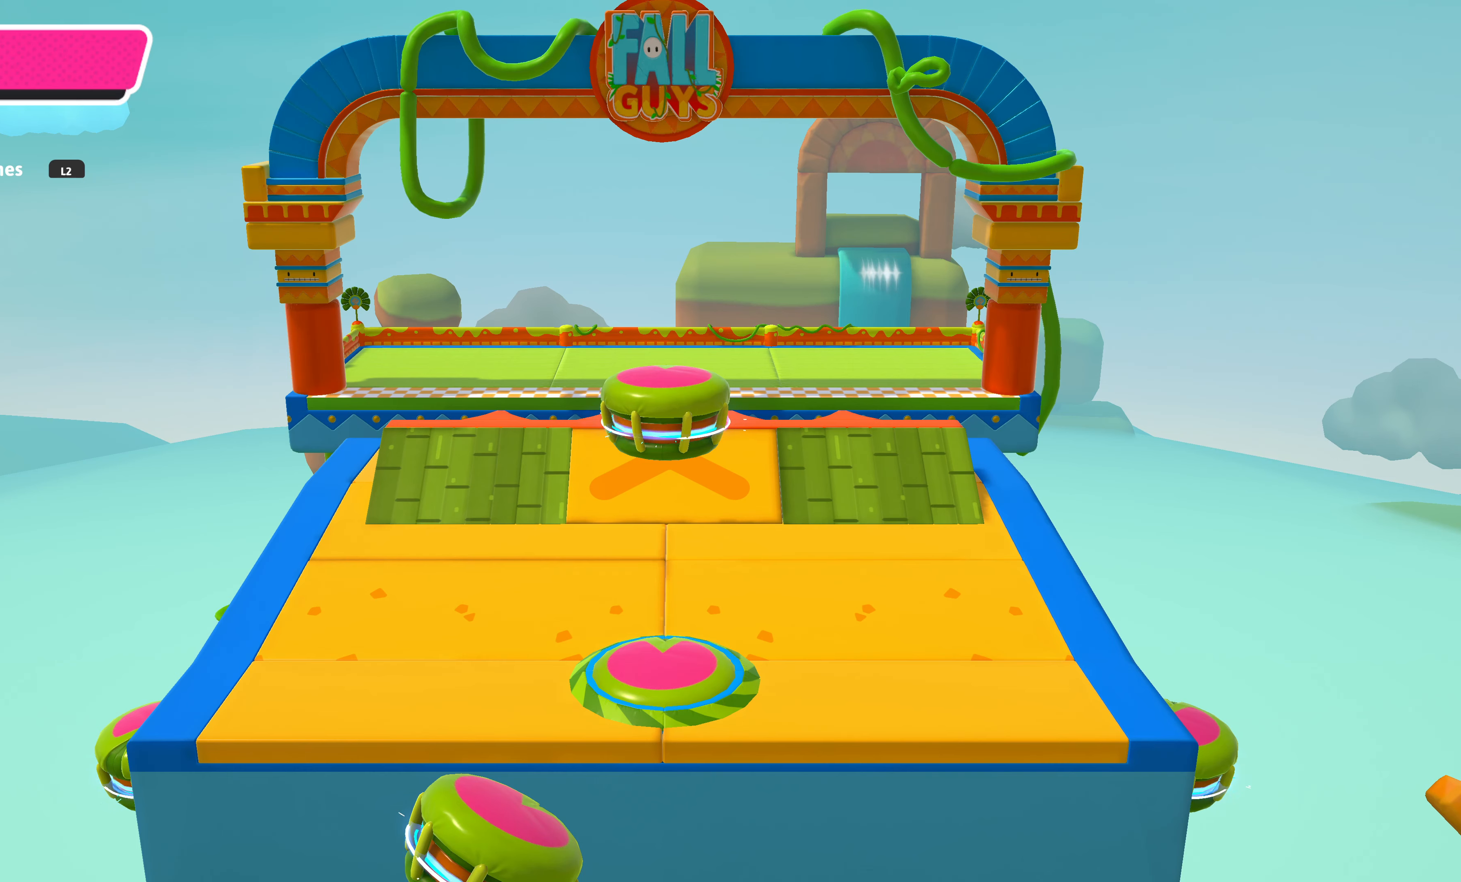
{"buttons": [], "left_stick": "up", "right_stick": "center", "events": []}
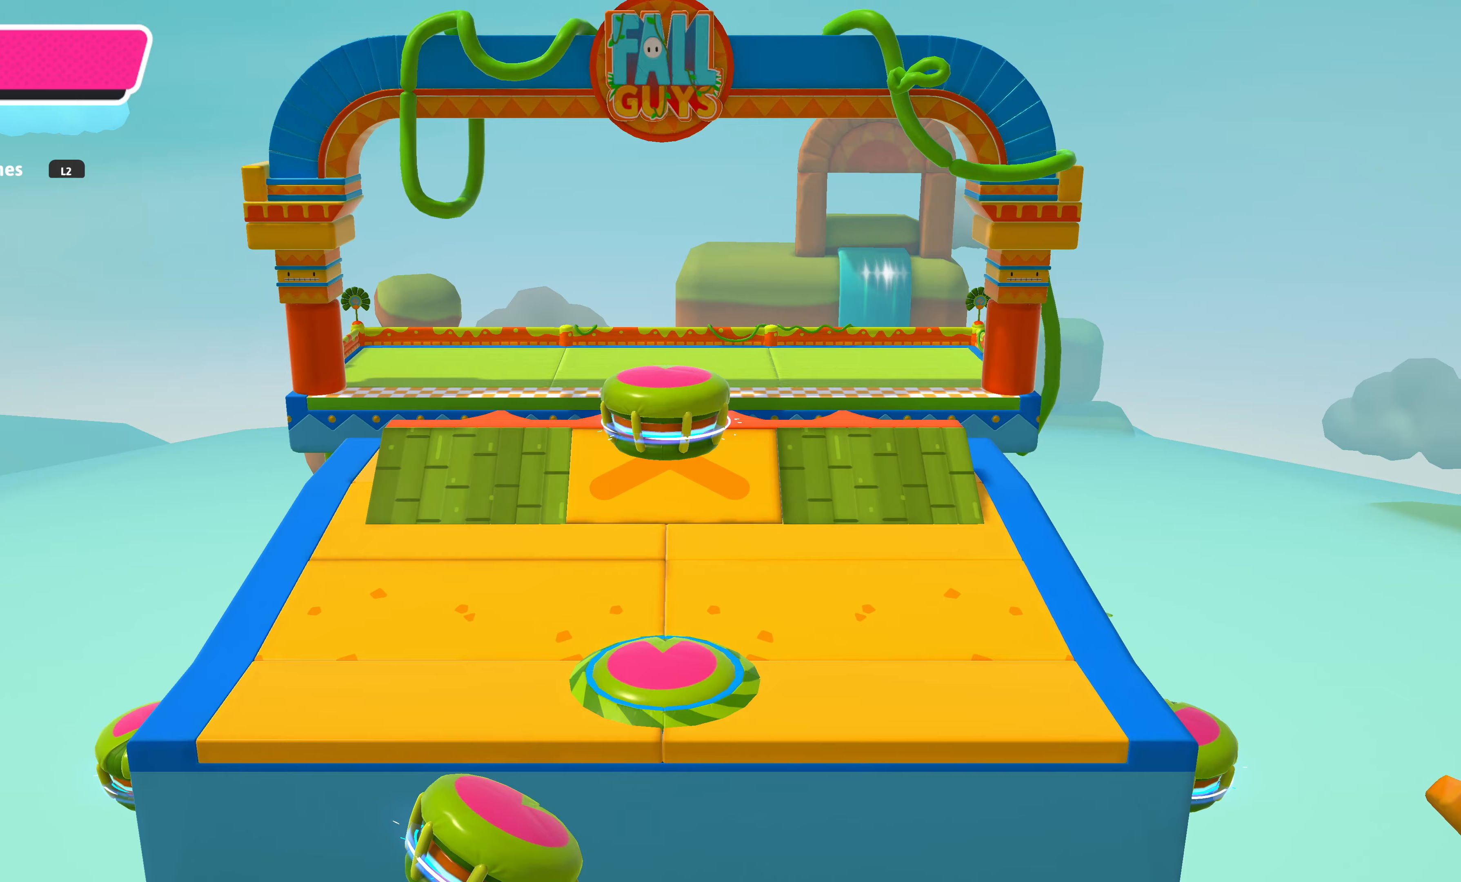
{"buttons": [], "left_stick": "up", "right_stick": "center", "events": []}
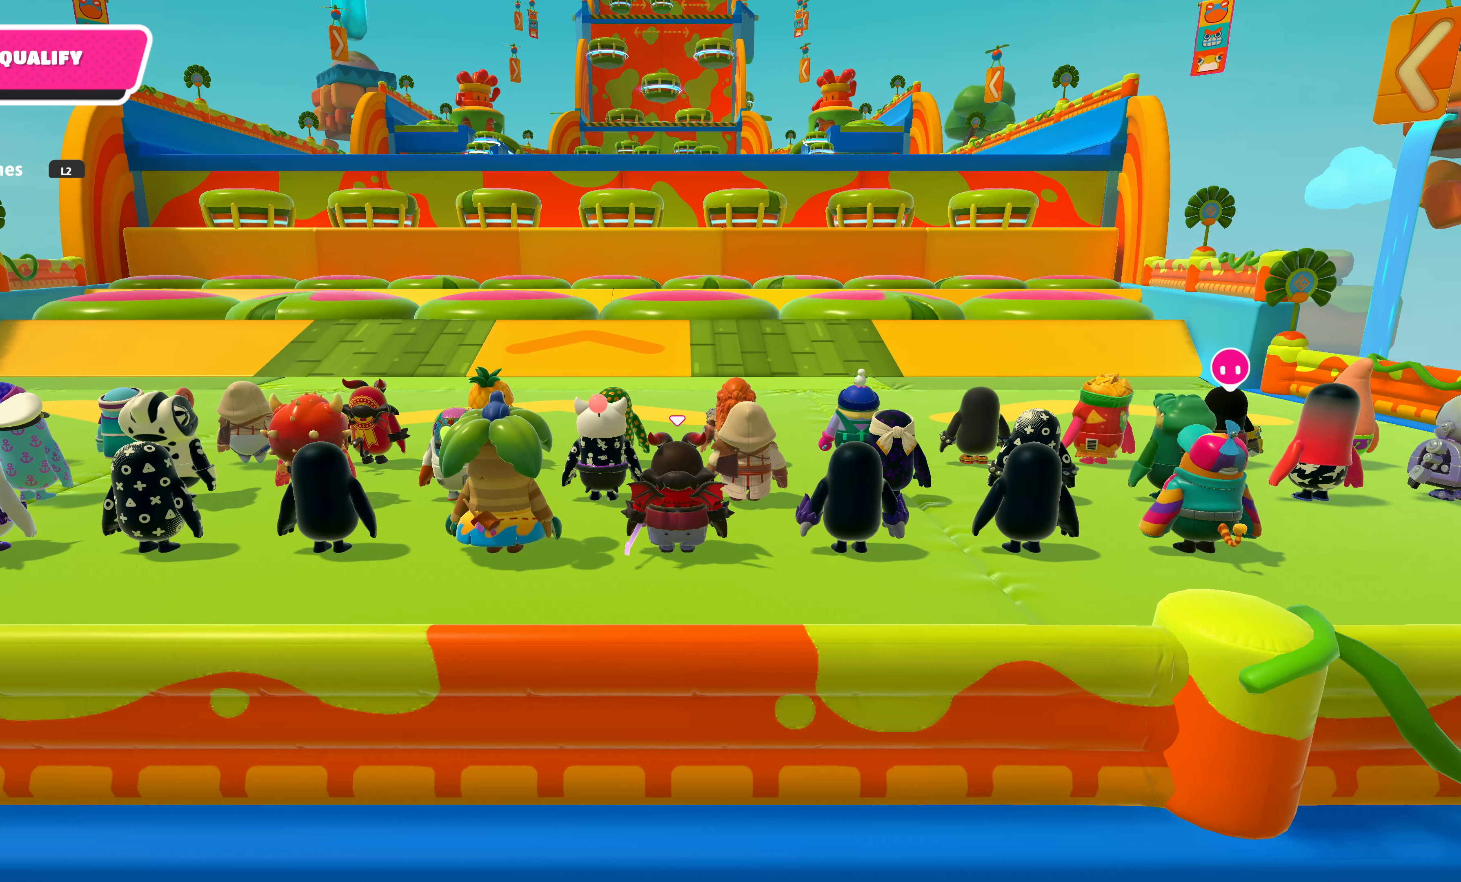
{"buttons": [], "left_stick": "up", "right_stick": "center", "events": []}
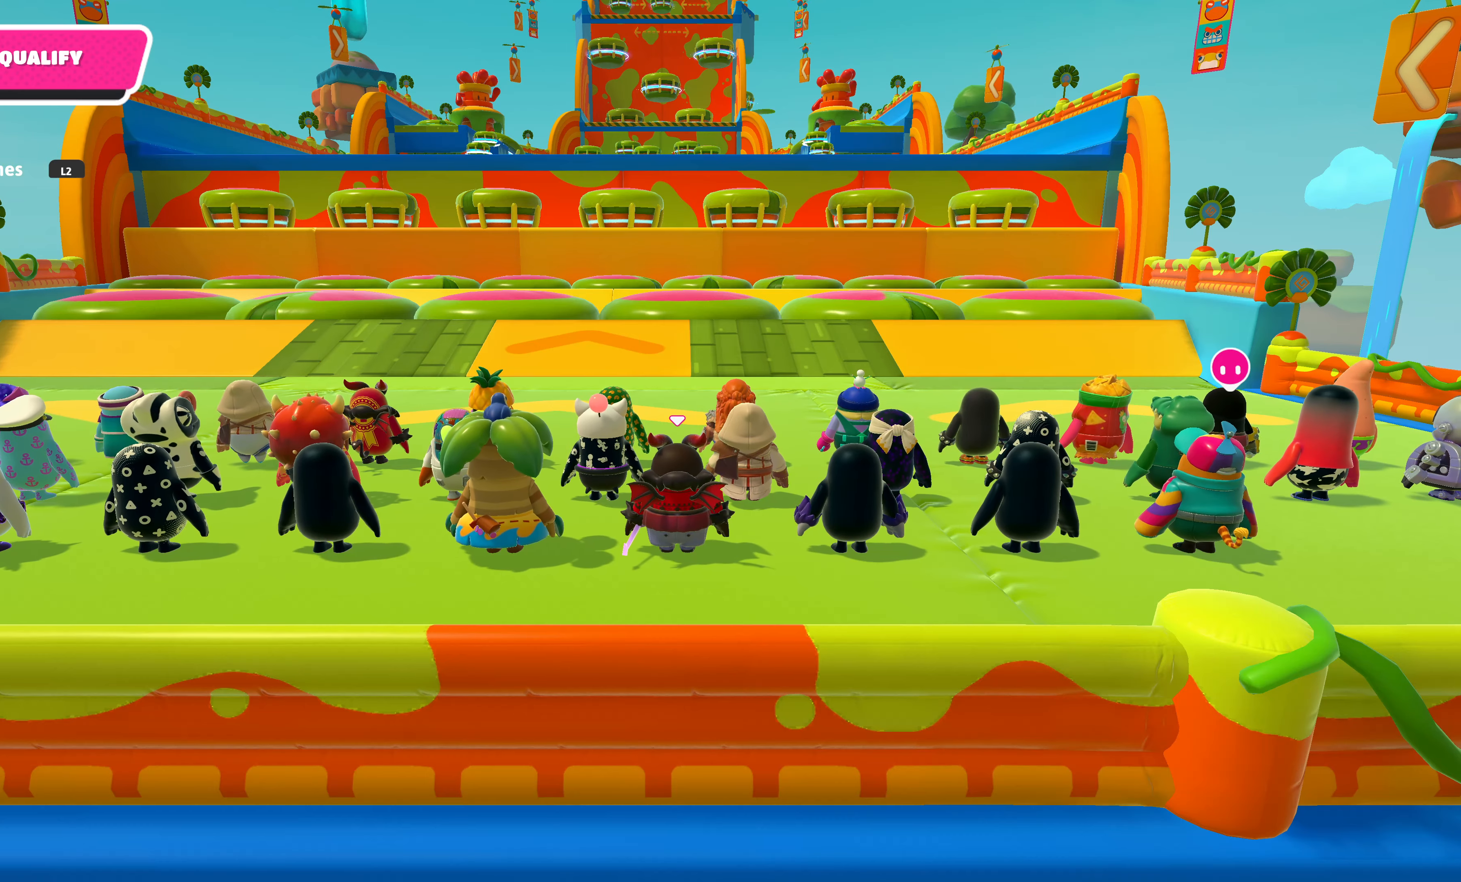
{"buttons": [], "left_stick": "up", "right_stick": "center", "events": []}
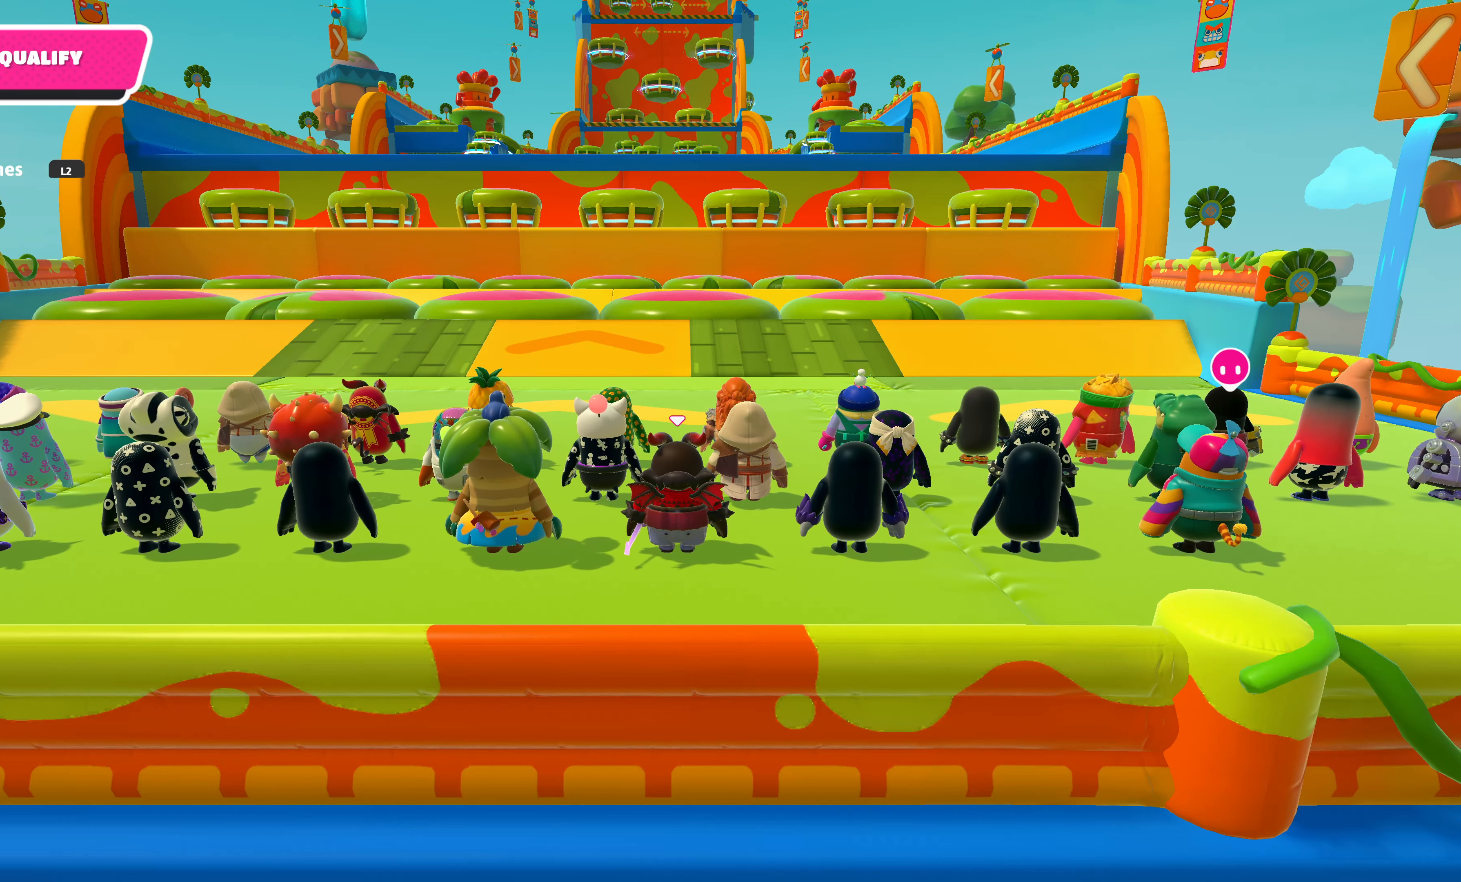
{"buttons": [], "left_stick": "up", "right_stick": "center", "events": []}
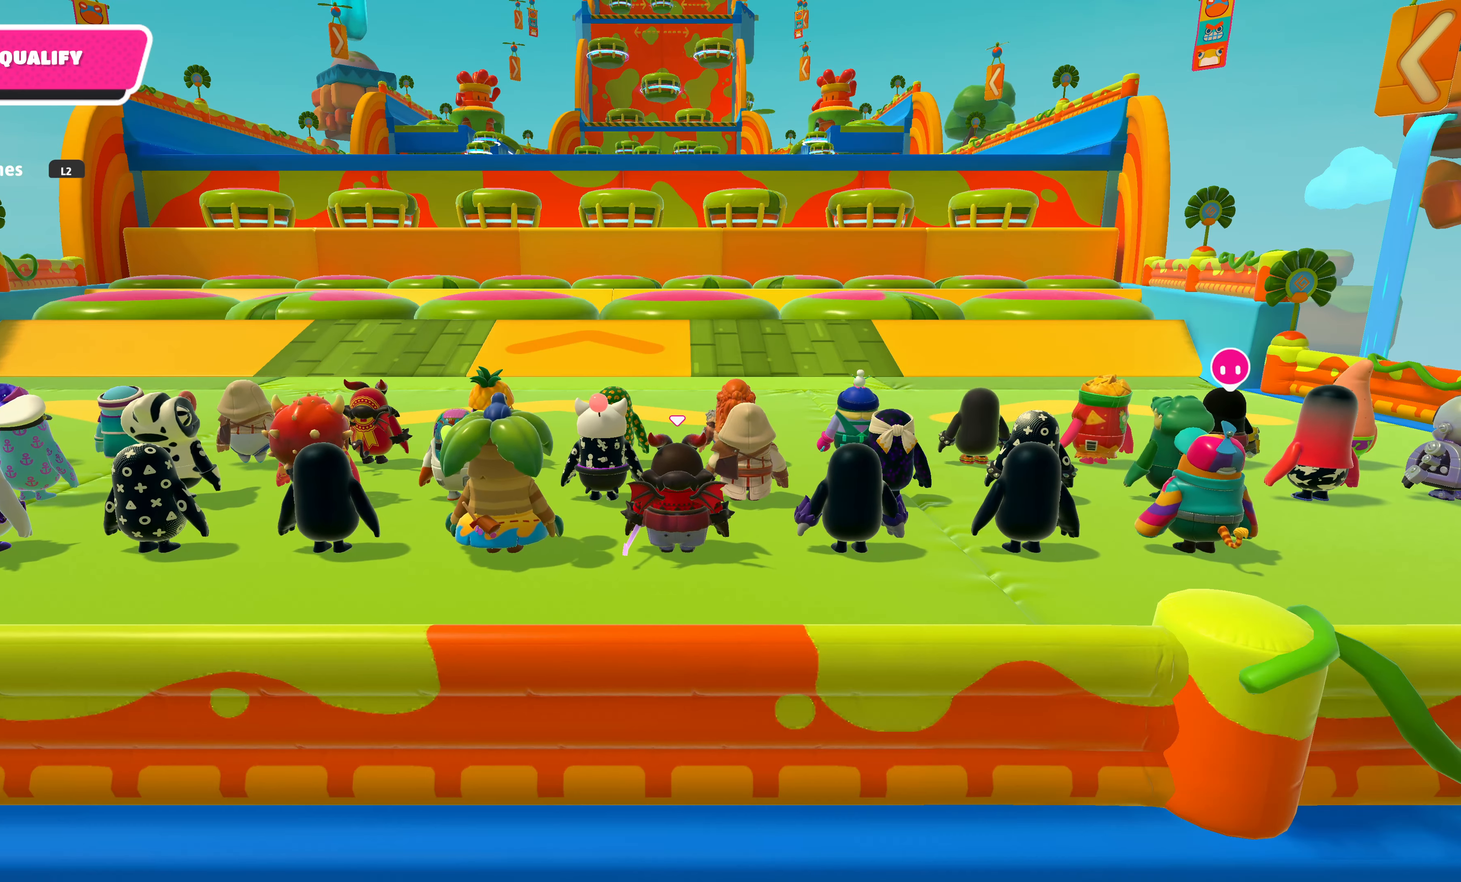
{"buttons": [], "left_stick": "up", "right_stick": "center", "events": []}
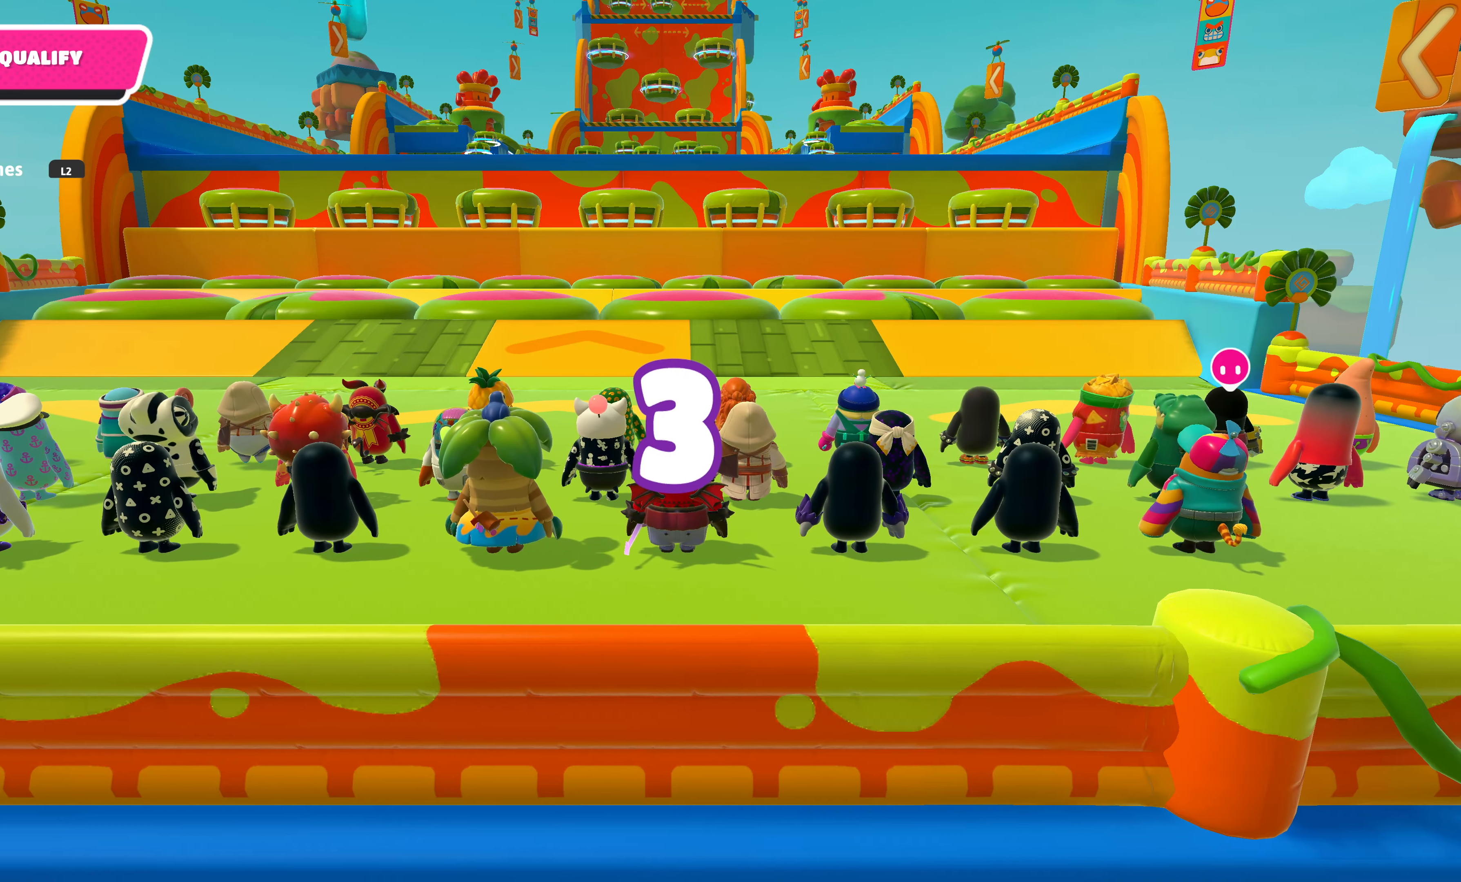
{"buttons": [], "left_stick": "up", "right_stick": "center", "events": []}
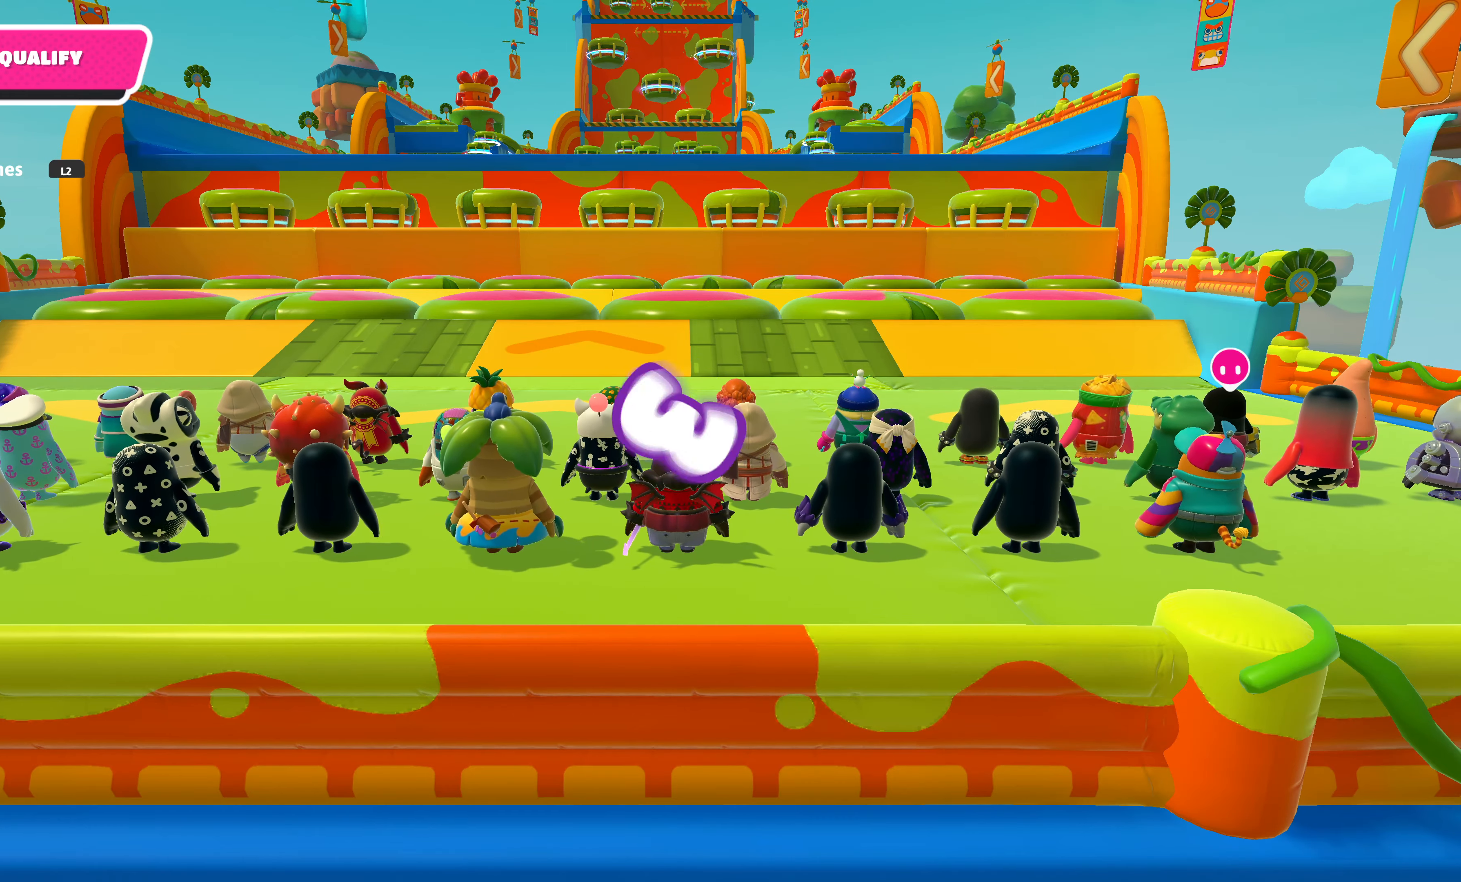
{"buttons": [], "left_stick": "up", "right_stick": "center", "events": []}
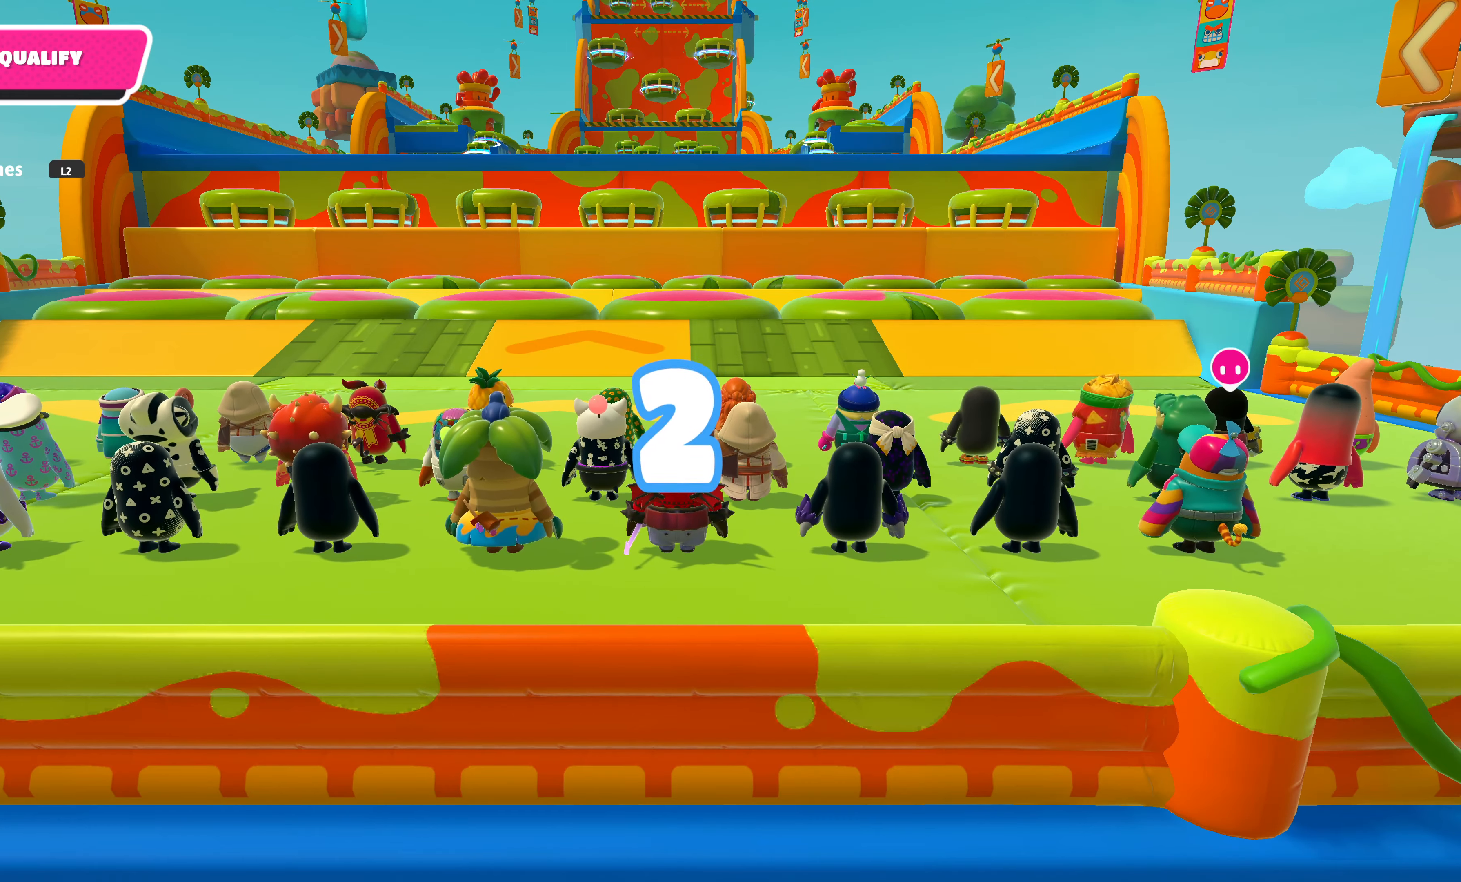
{"buttons": [], "left_stick": "up", "right_stick": "center", "events": []}
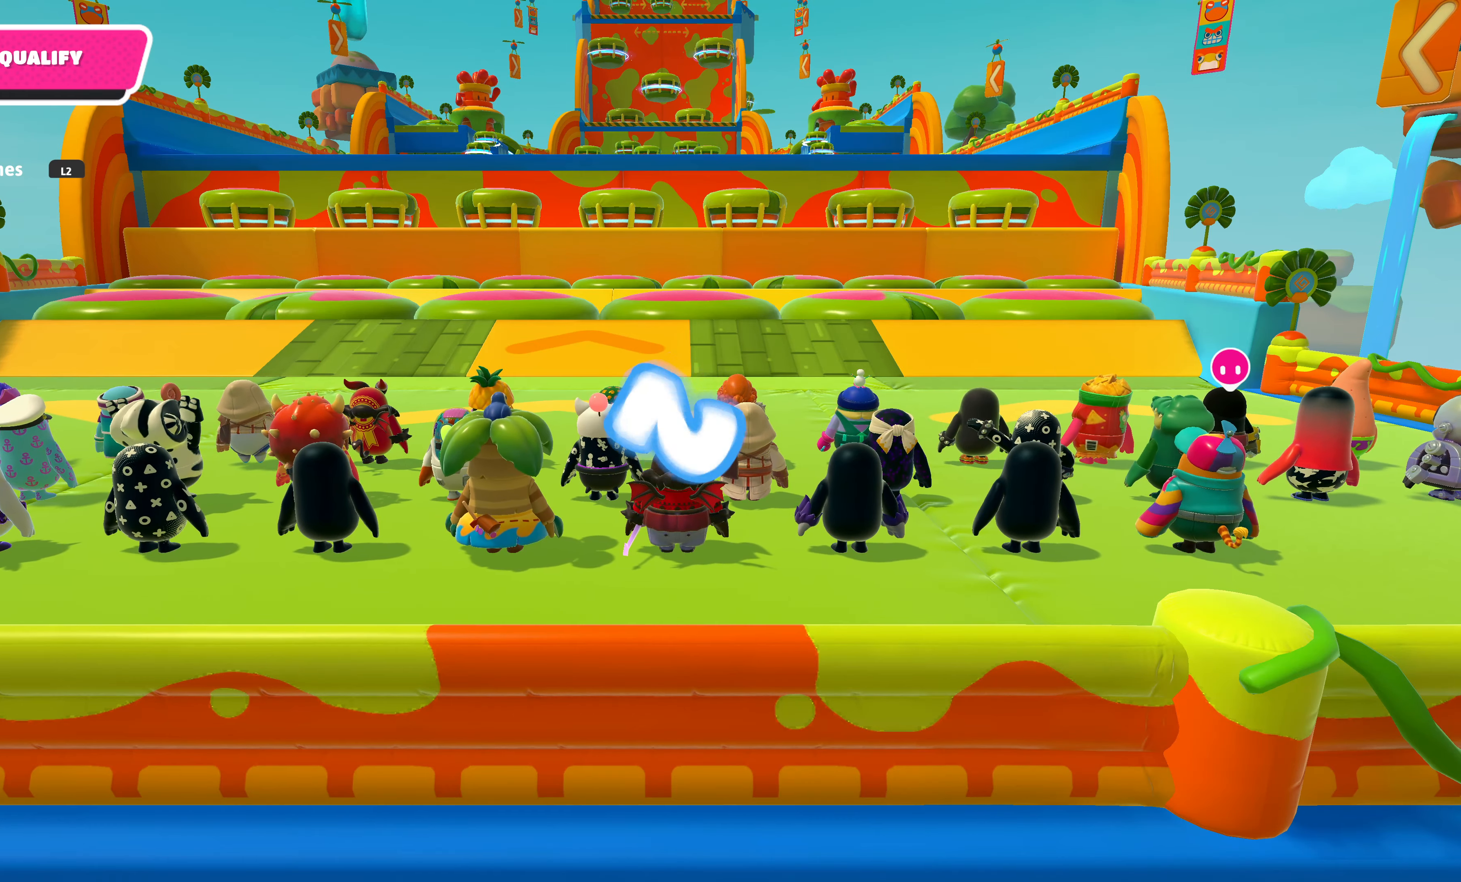
{"buttons": [], "left_stick": "up", "right_stick": "center", "events": []}
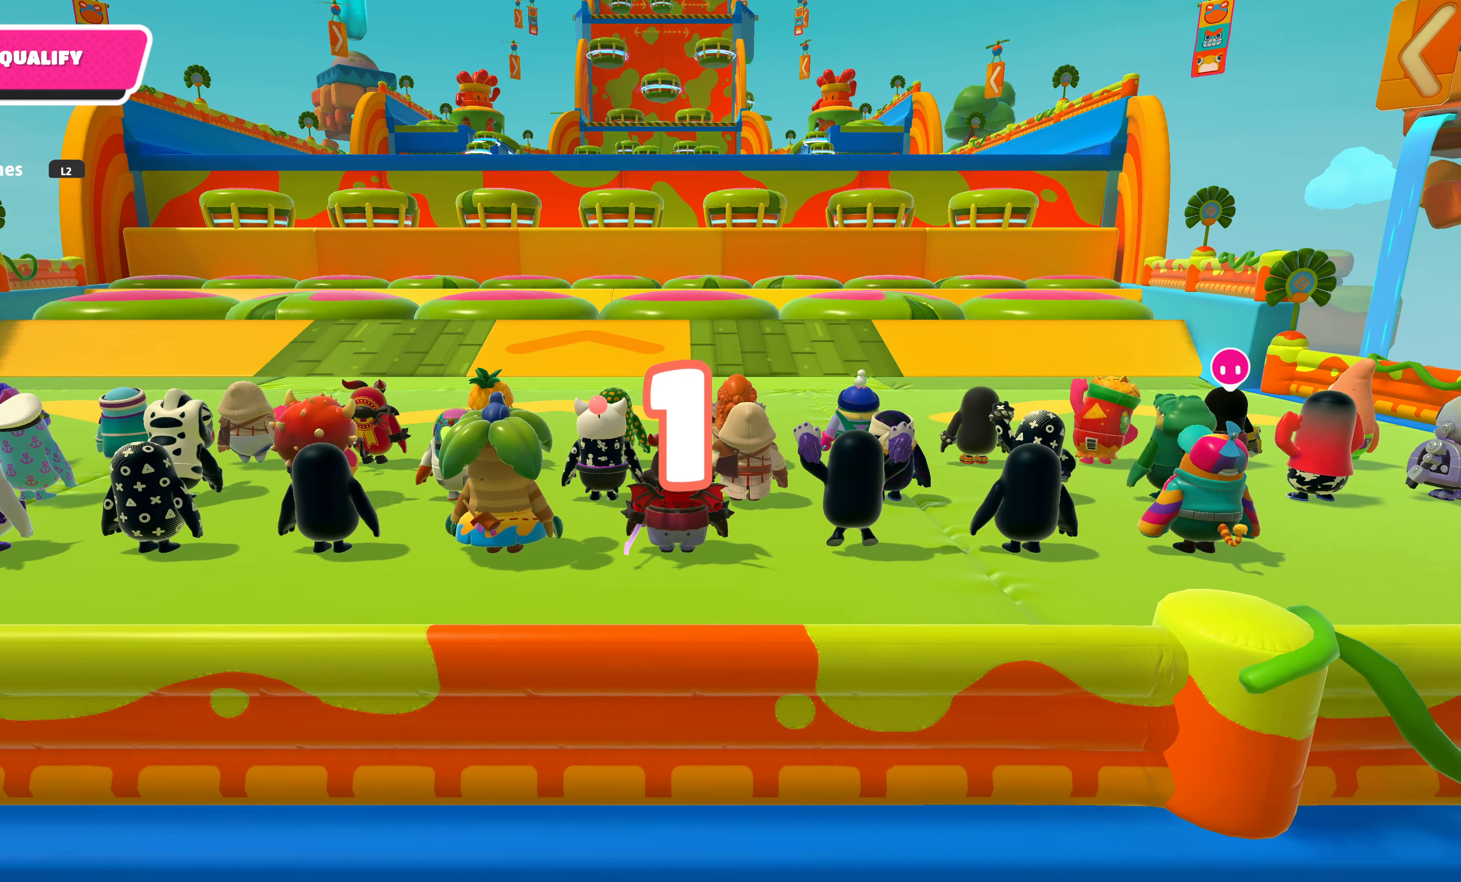
{"buttons": [], "left_stick": "up", "right_stick": "center", "events": [[33, "right_stick", "up"], [233, "right_stick", "center"]]}